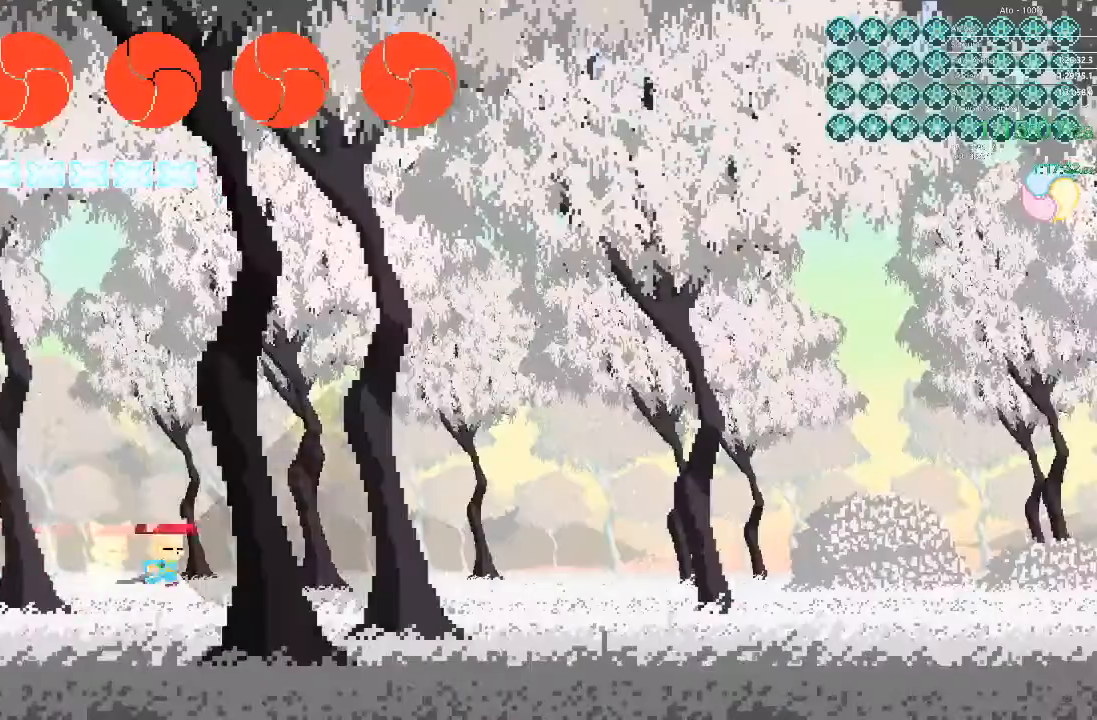
Gameplay with a controller; each line is a JSON object with the inputs held at the frame after it. "events" lists button and stick changes between this image and that frame as [ms after this image, input, new state], when the widget could be followed in between. Not read: A B L3 R3 X Y.
{"buttons": ["DPAD_RIGHT"], "events": []}
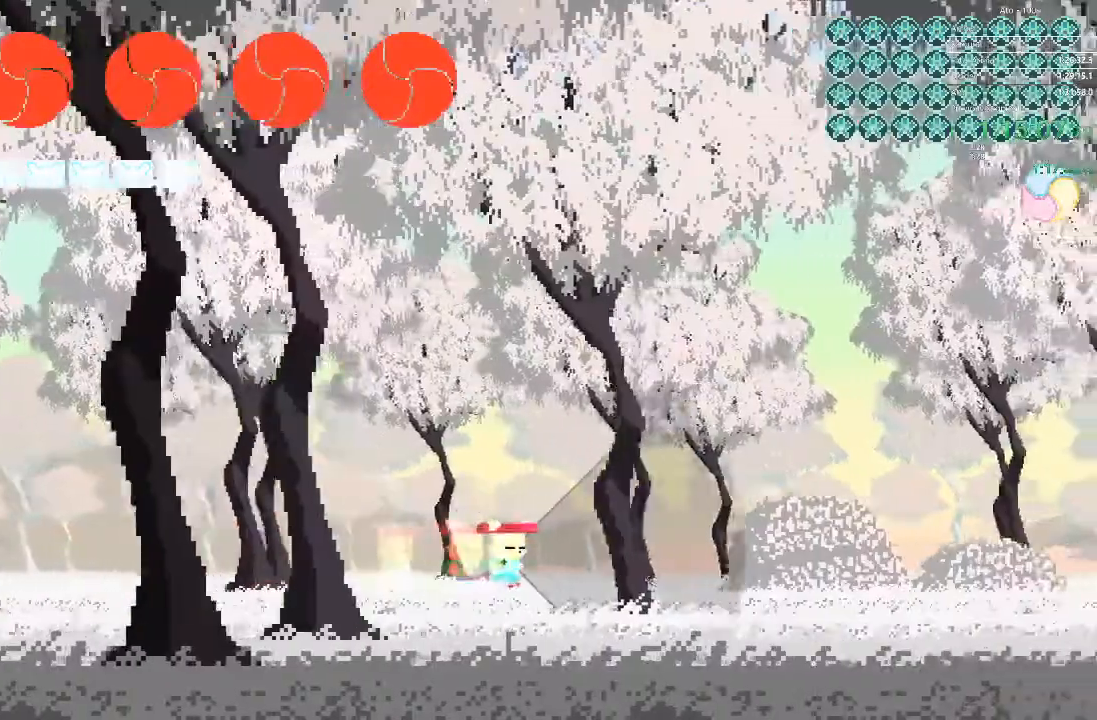
{"buttons": ["DPAD_RIGHT"], "events": []}
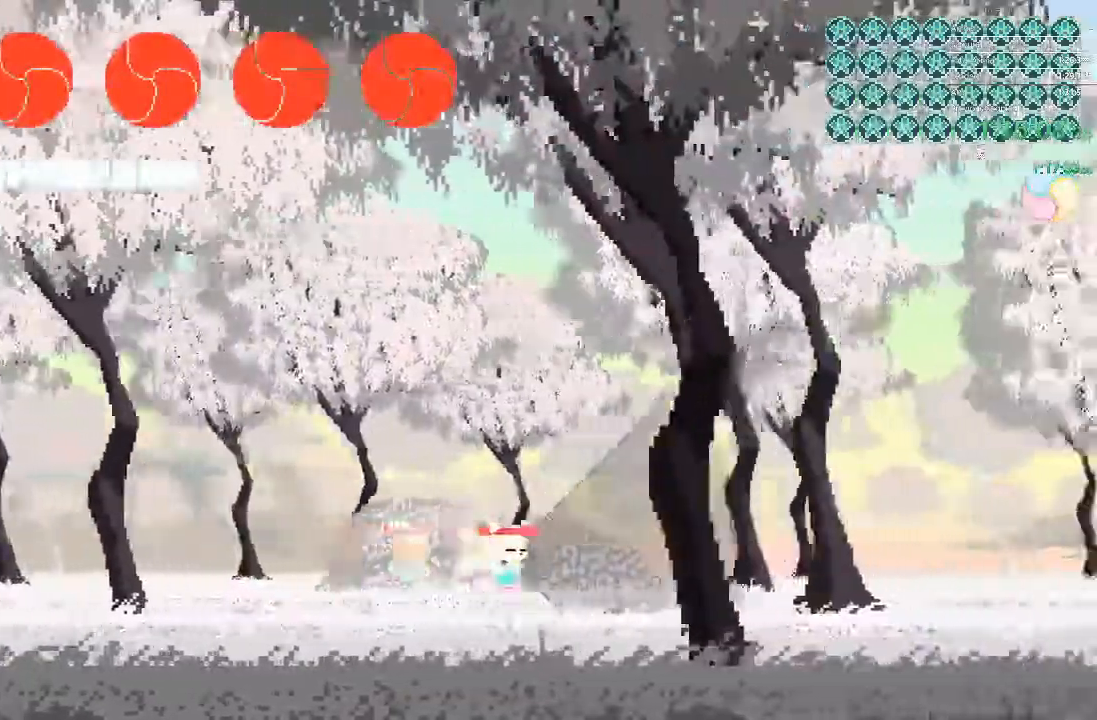
{"buttons": ["DPAD_RIGHT"], "events": []}
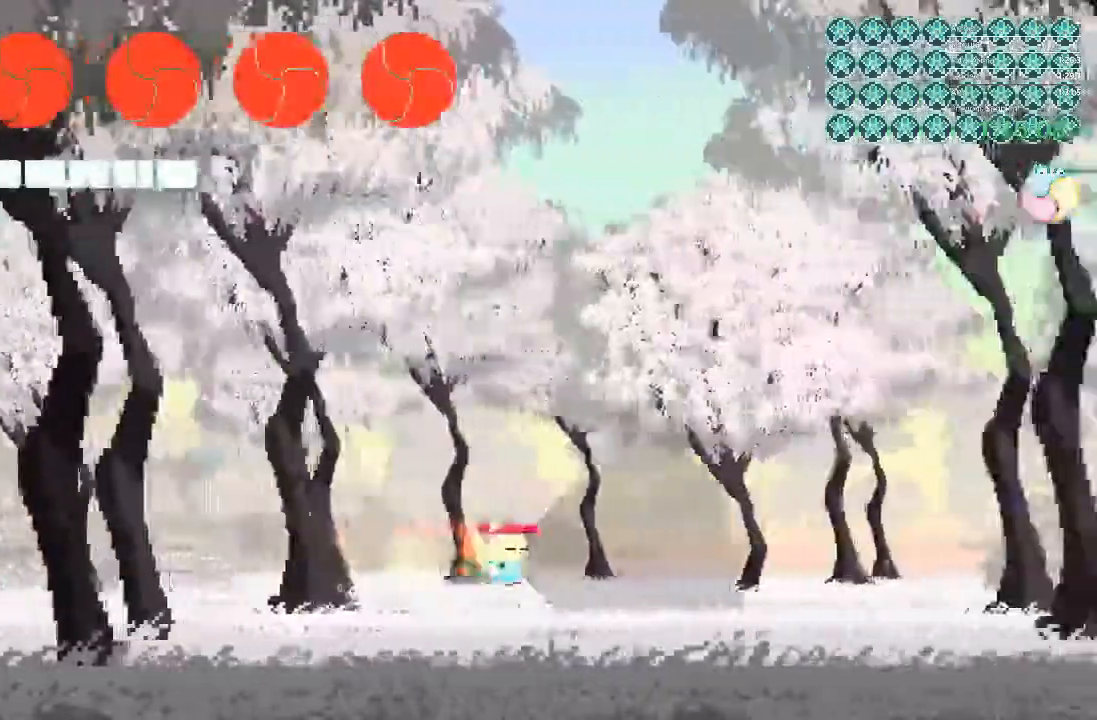
{"buttons": ["DPAD_RIGHT"], "events": []}
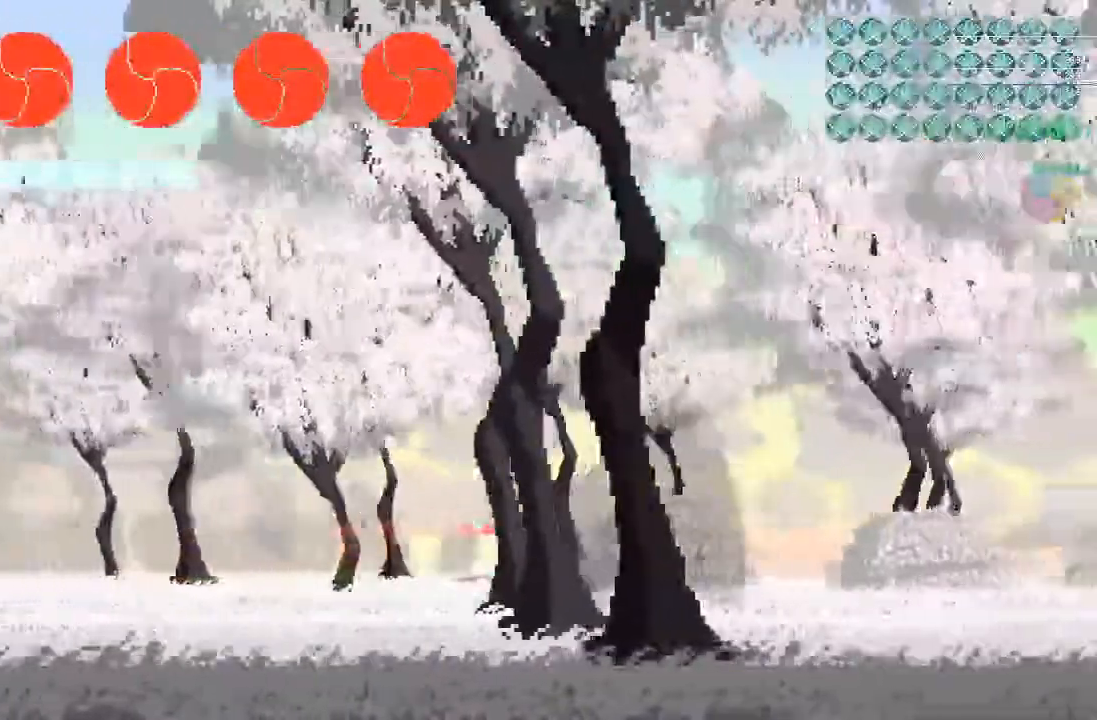
{"buttons": ["DPAD_RIGHT"], "events": []}
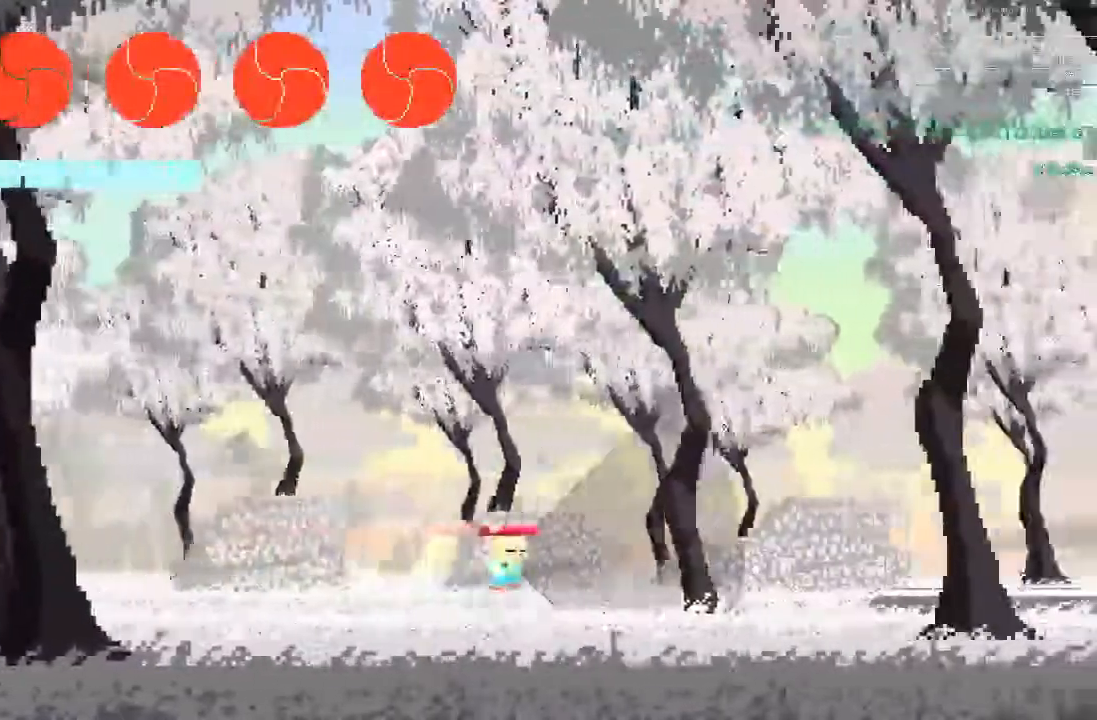
{"buttons": ["DPAD_RIGHT"]}
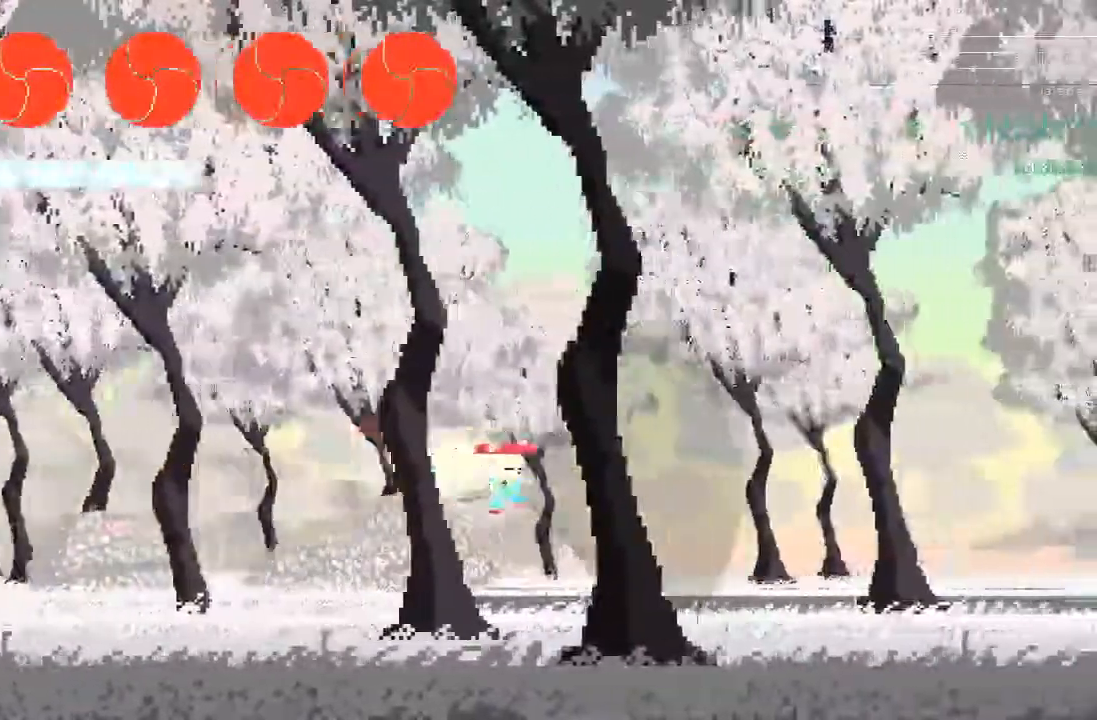
{"buttons": ["DPAD_RIGHT"], "events": []}
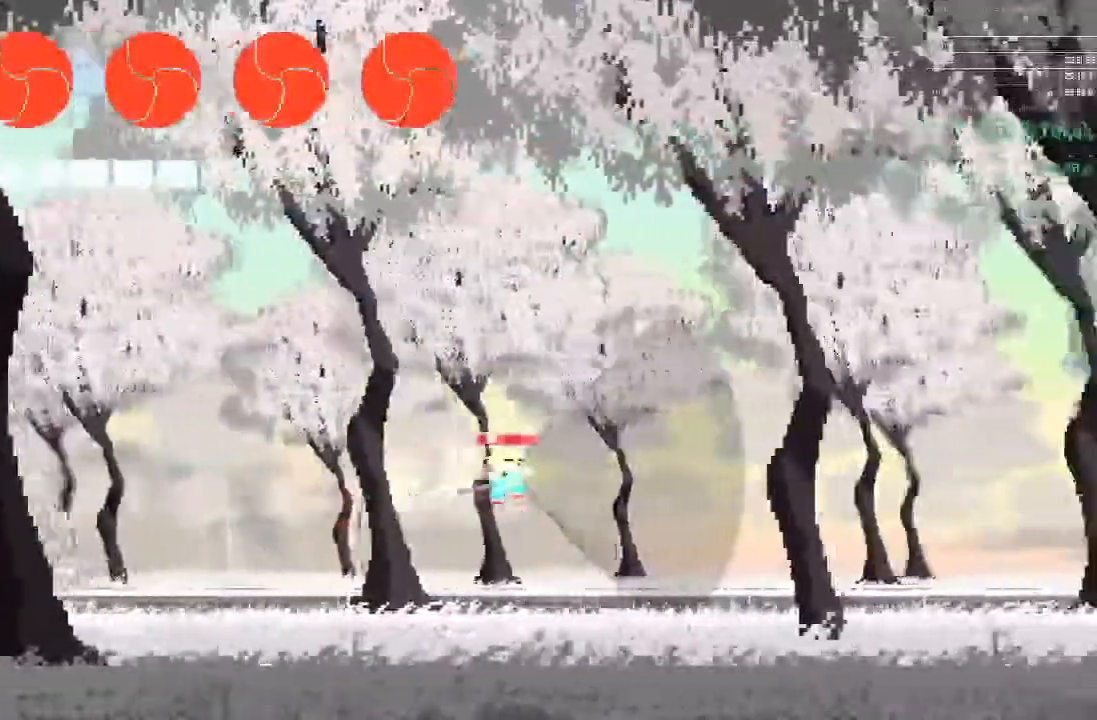
{"buttons": ["DPAD_RIGHT"], "events": []}
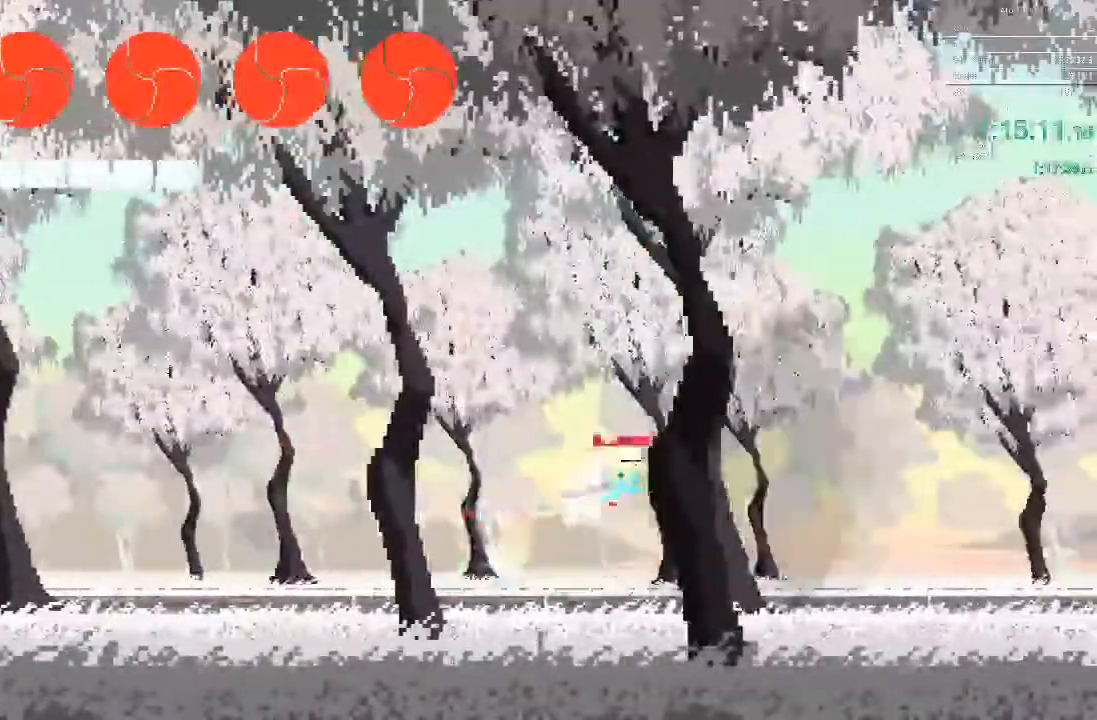
{"buttons": ["DPAD_RIGHT"], "events": []}